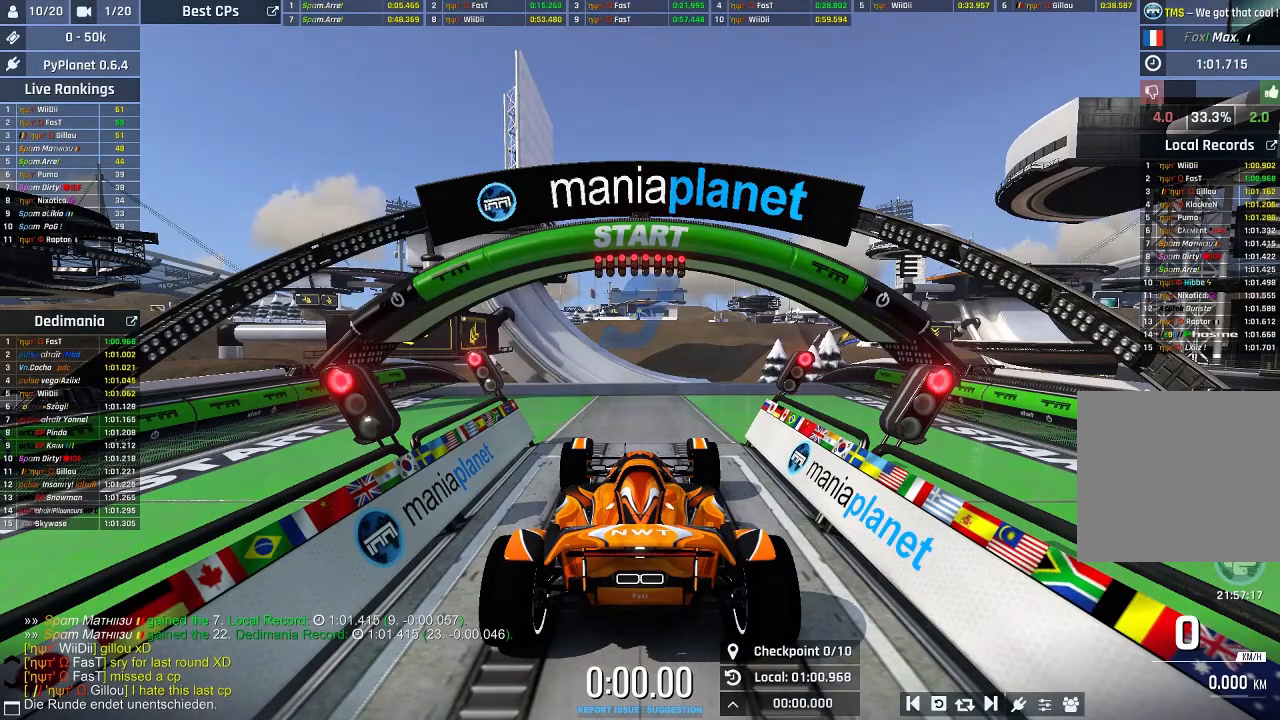
Gameplay with a controller (Xbox layout); each line is a JSON object with the inputs held at the frame after it. "events" lists button and stick changes between this image and that frame as [ms after this image, input, new state], when the widget could be followed in between. Not read: right_stick.
{"buttons": ["A"], "left_stick": "center", "events": [[380, "A", "down"]]}
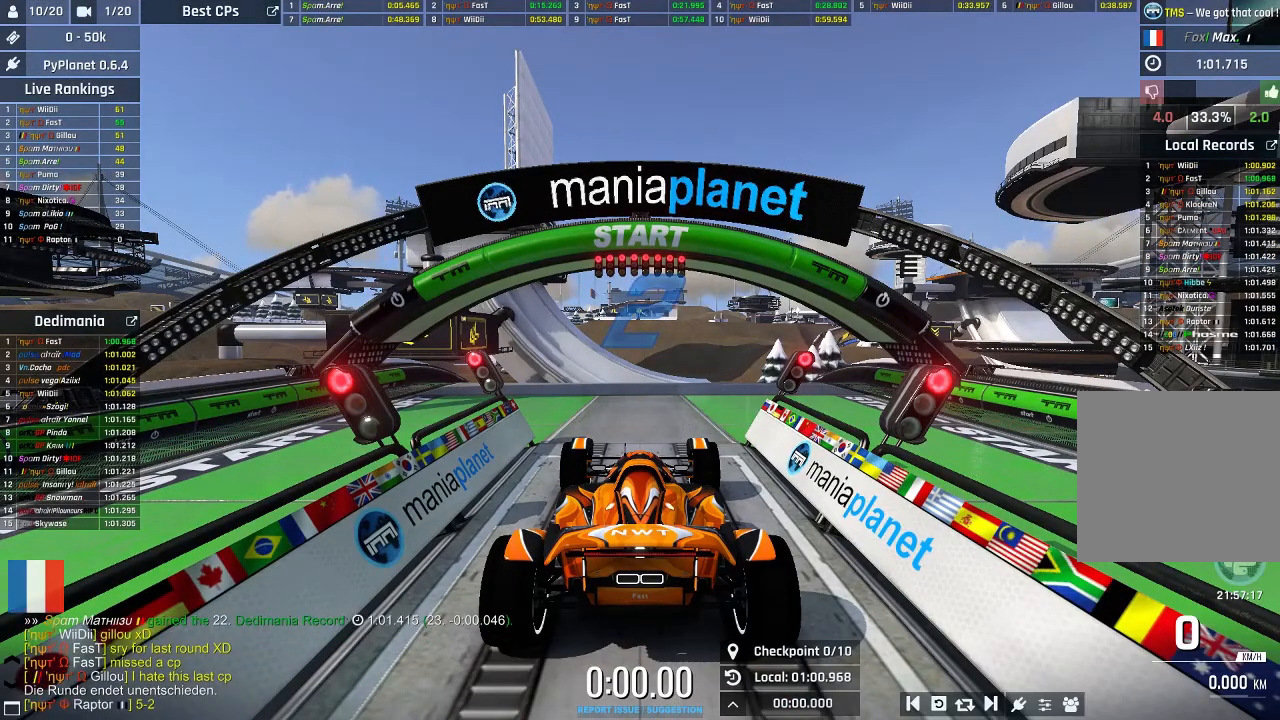
{"buttons": ["A"], "left_stick": "center", "events": []}
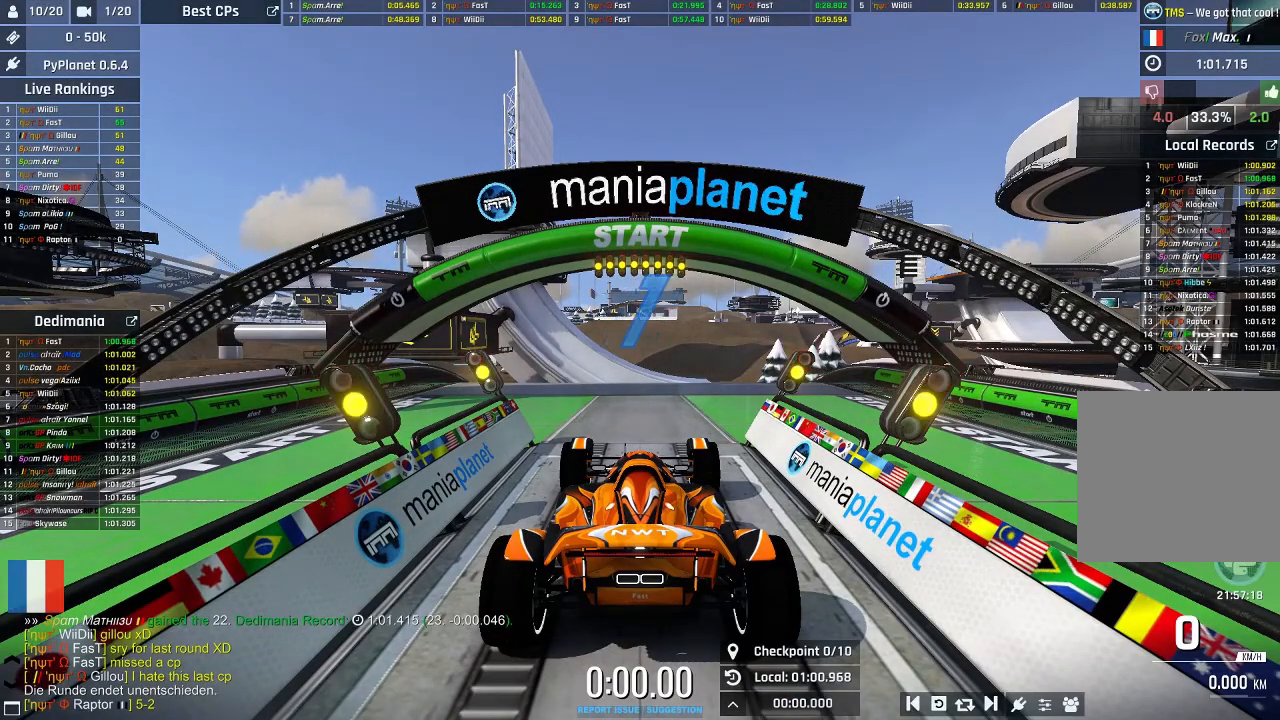
{"buttons": ["A"], "left_stick": "center", "events": []}
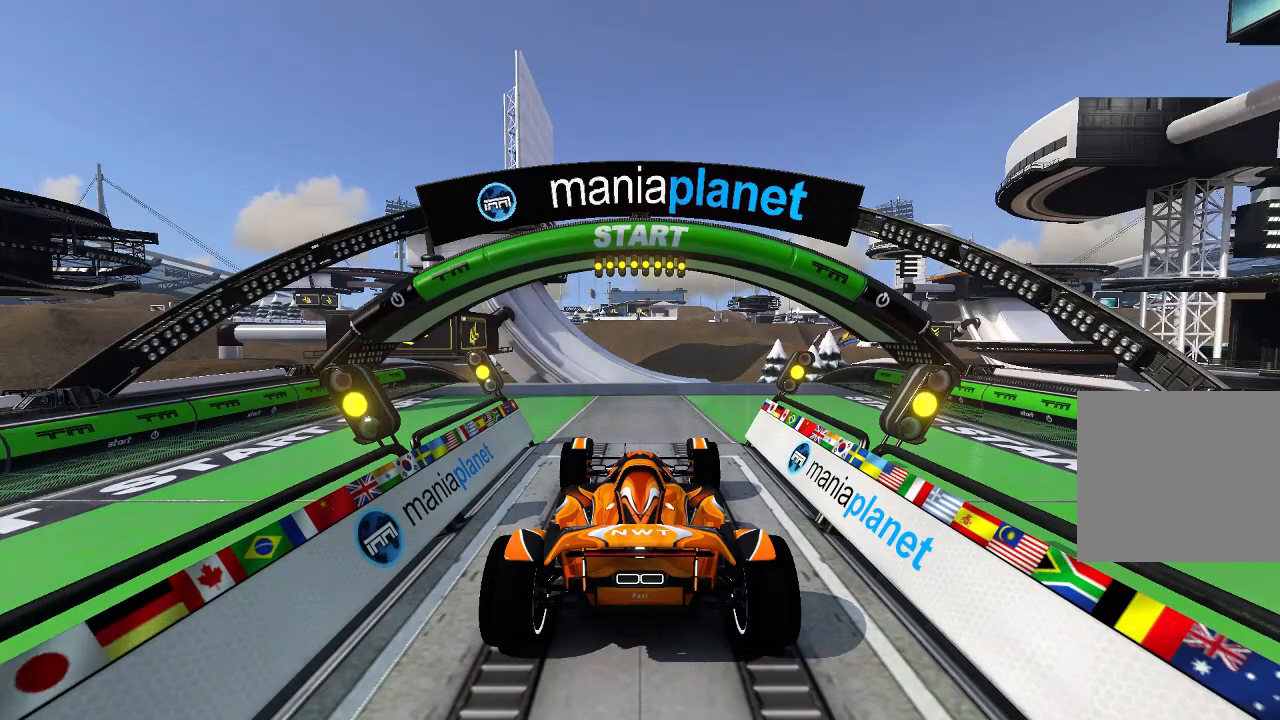
{"buttons": ["A"], "left_stick": "center", "events": []}
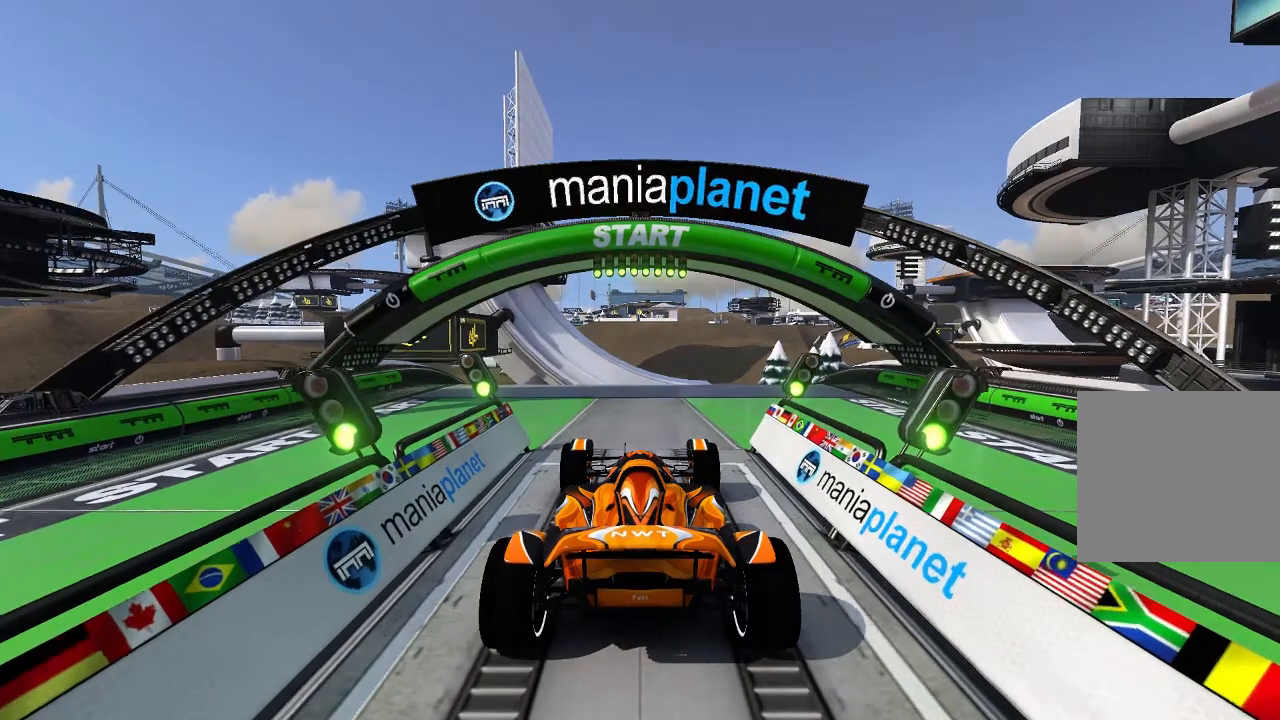
{"buttons": ["A"], "left_stick": "center", "events": []}
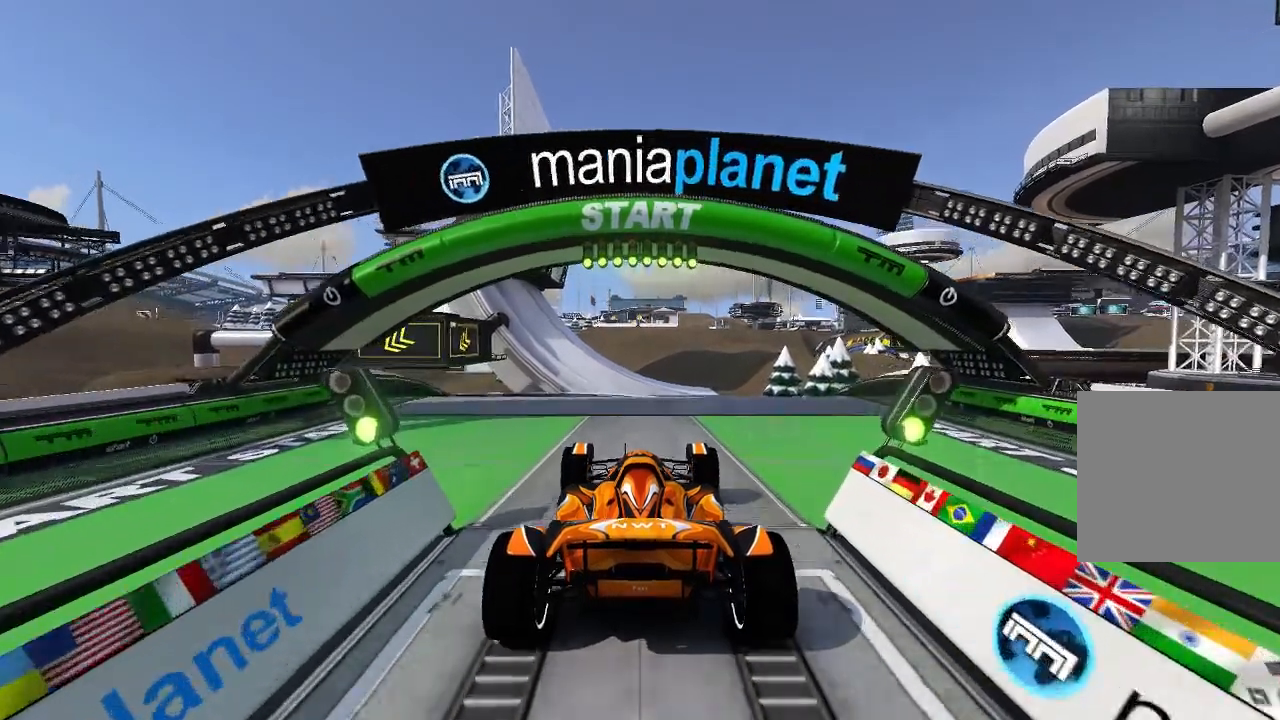
{"buttons": ["A"], "left_stick": "center", "events": []}
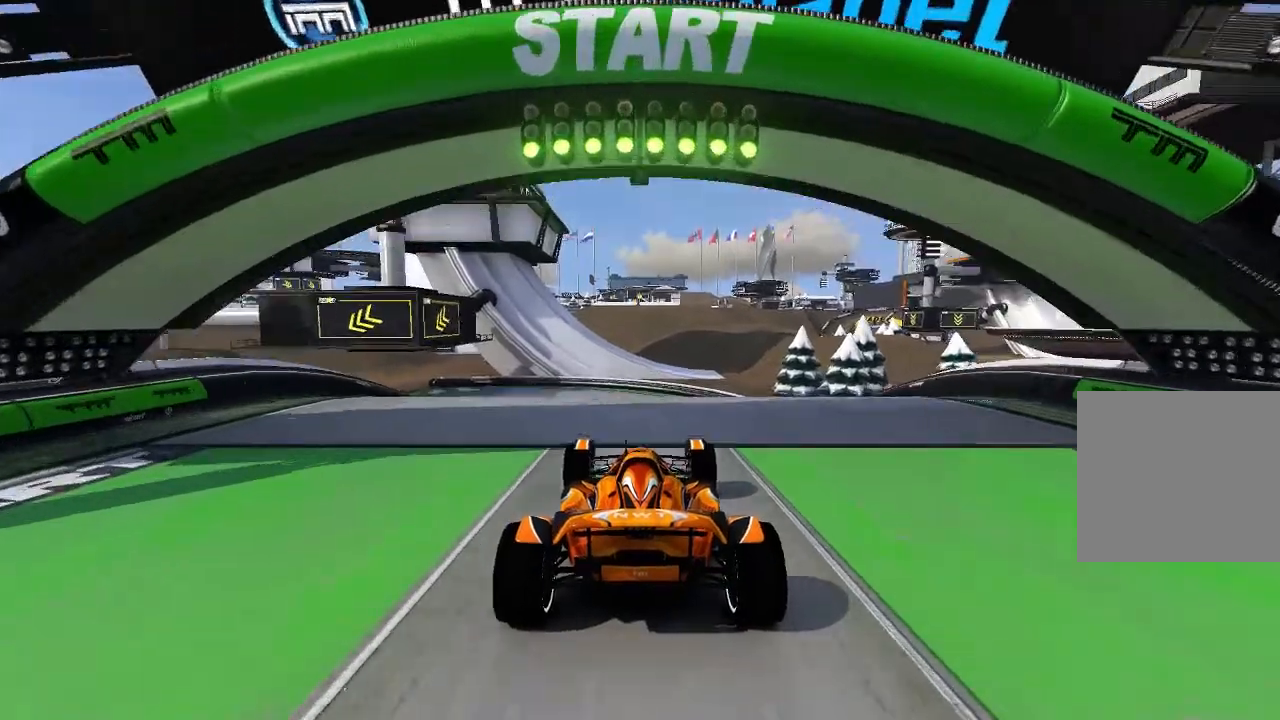
{"buttons": ["A"], "left_stick": "left", "events": [[140, "left_stick", "right"], [400, "left_stick", "left"]]}
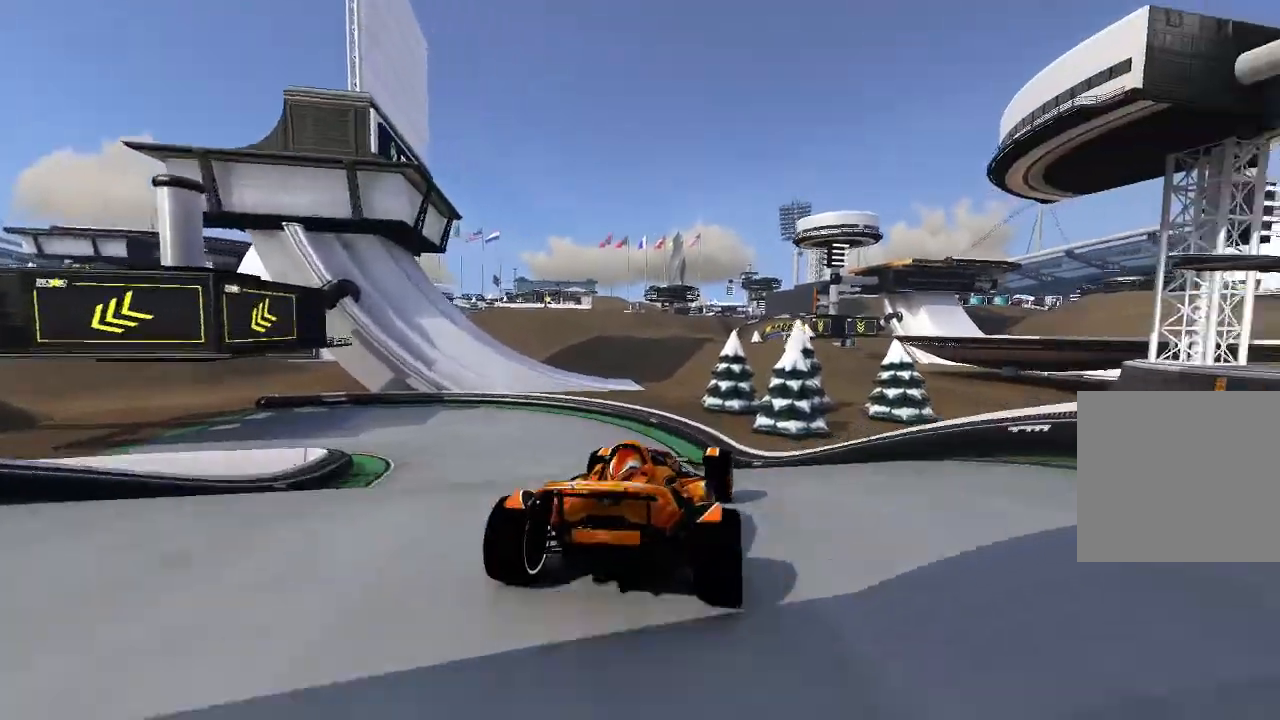
{"buttons": ["A"], "left_stick": "left", "events": []}
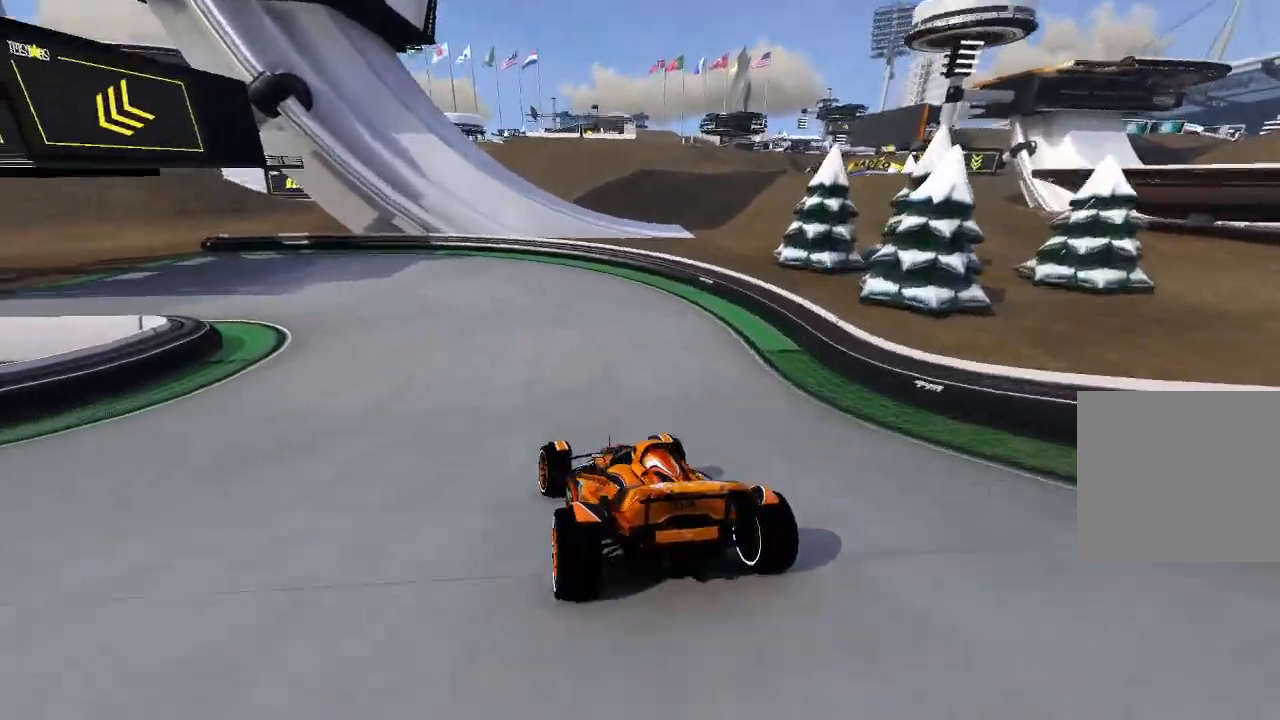
{"buttons": ["A"], "left_stick": "left", "events": []}
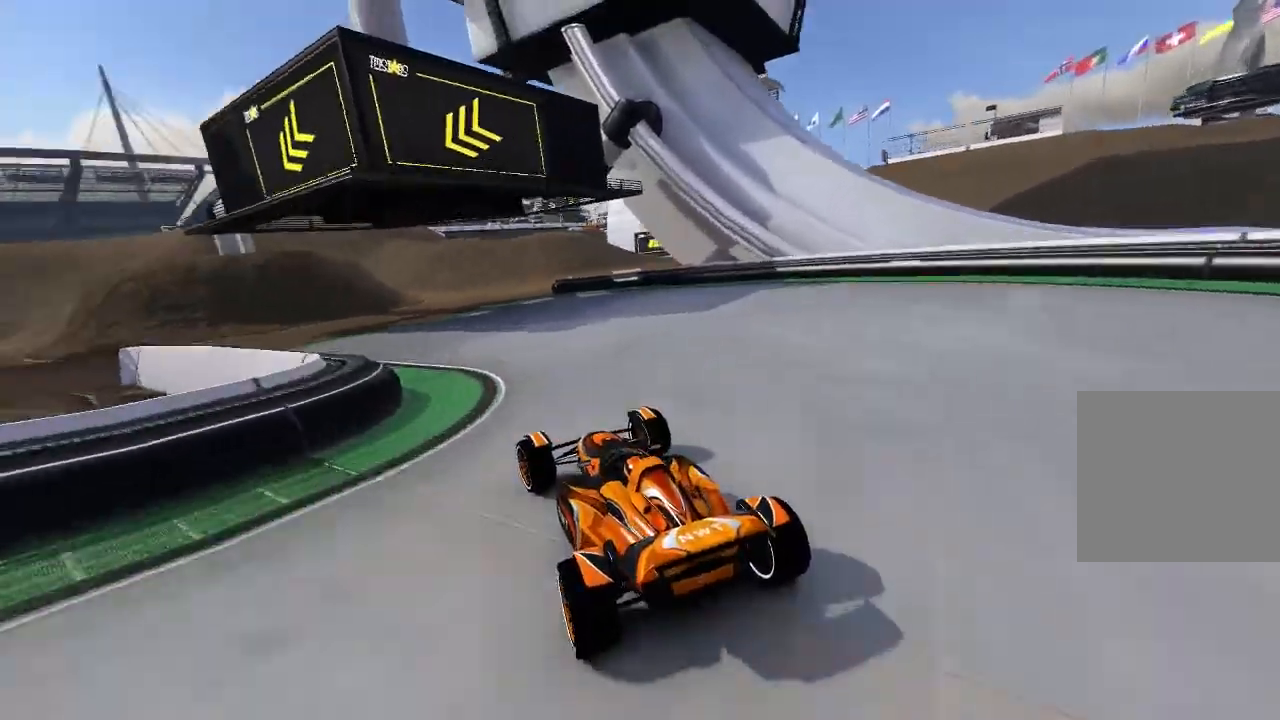
{"buttons": ["A"], "left_stick": "left", "events": []}
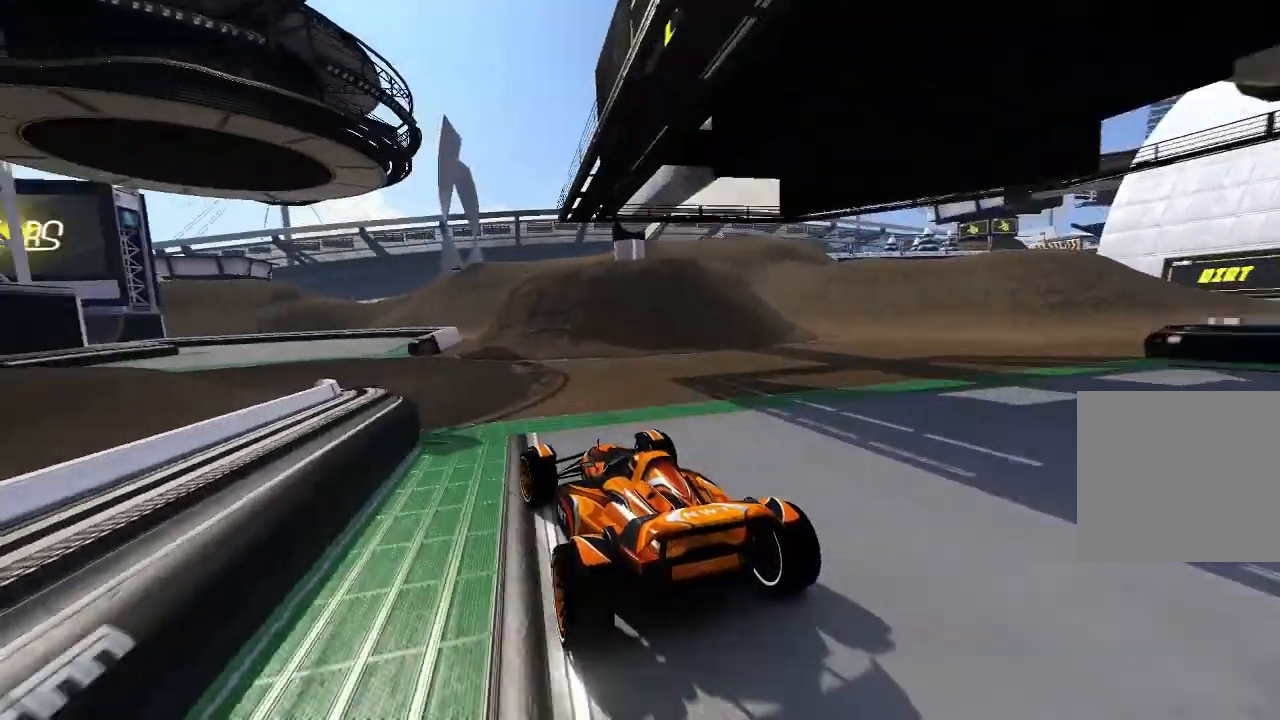
{"buttons": ["A"], "left_stick": "center", "events": [[100, "left_stick", "center"], [340, "left_stick", "up-left"], [400, "left_stick", "center"]]}
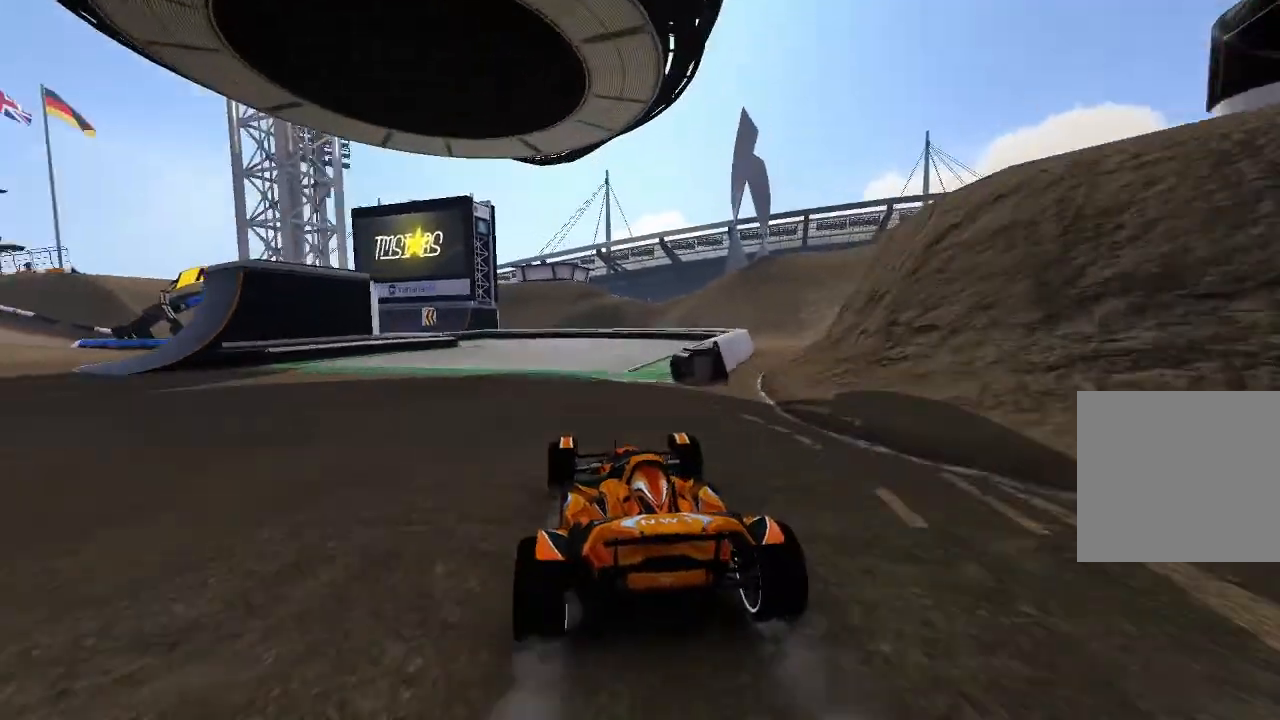
{"buttons": ["A"], "left_stick": "up-left", "events": [[40, "left_stick", "up-left"], [140, "left_stick", "center"], [280, "left_stick", "up-left"]]}
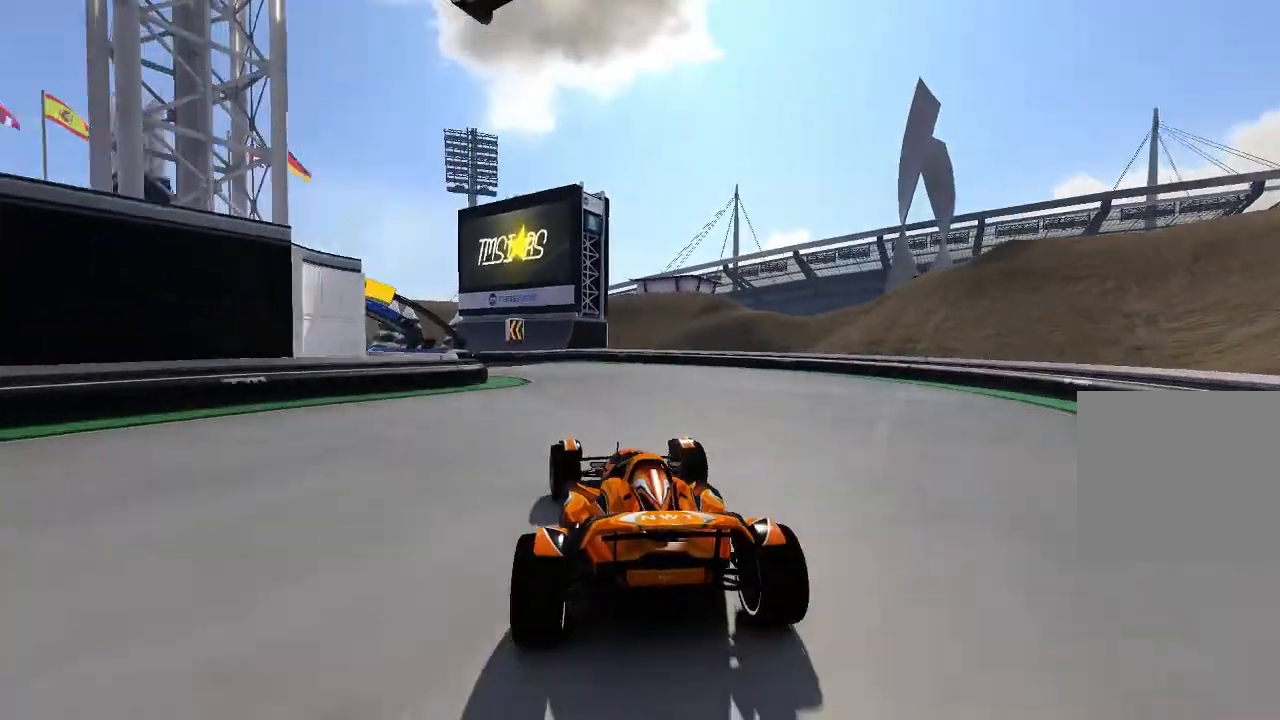
{"buttons": ["A"], "left_stick": "center", "events": [[440, "left_stick", "center"]]}
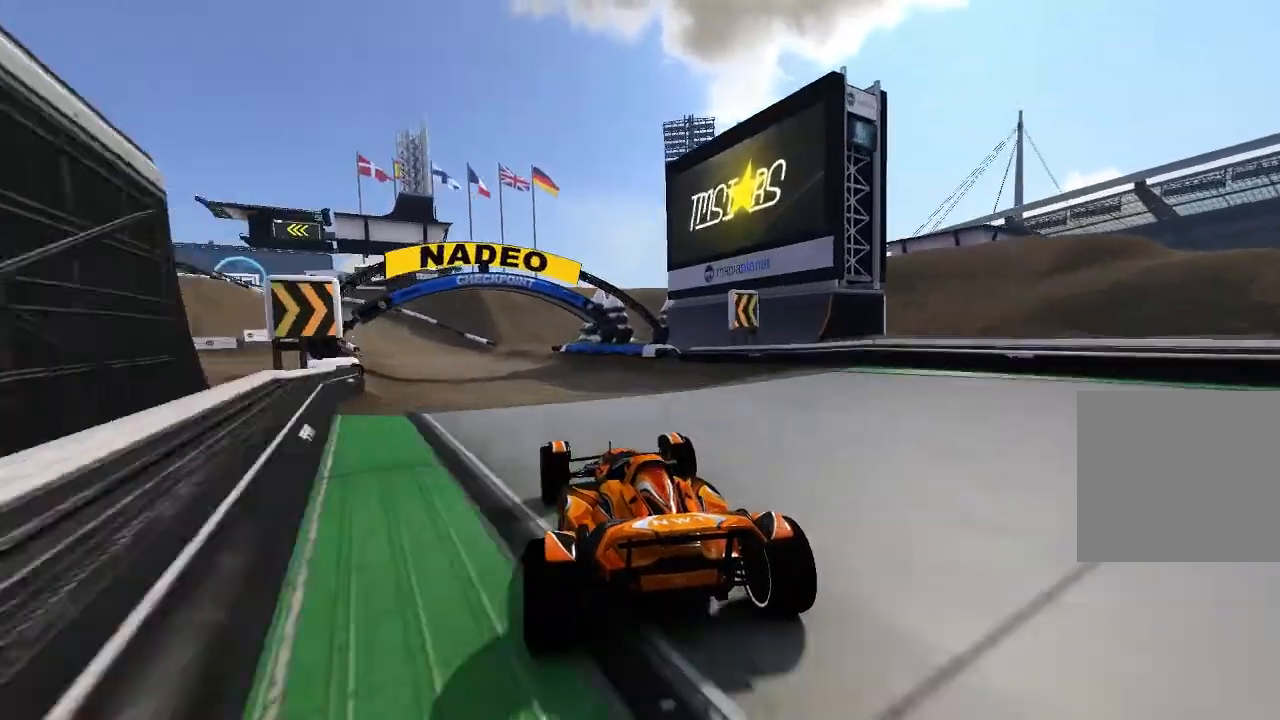
{"buttons": ["A"], "left_stick": "up-left", "events": [[500, "left_stick", "up-left"]]}
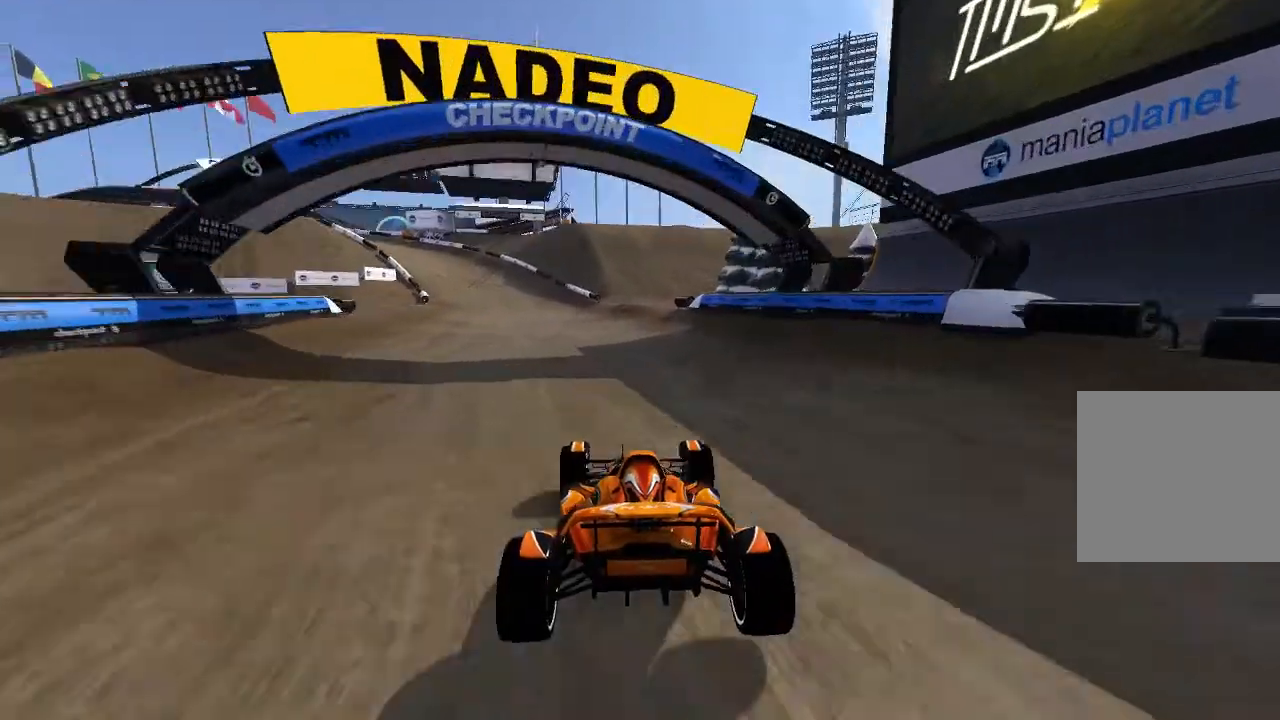
{"buttons": ["A"], "left_stick": "center", "events": [[40, "left_stick", "center"]]}
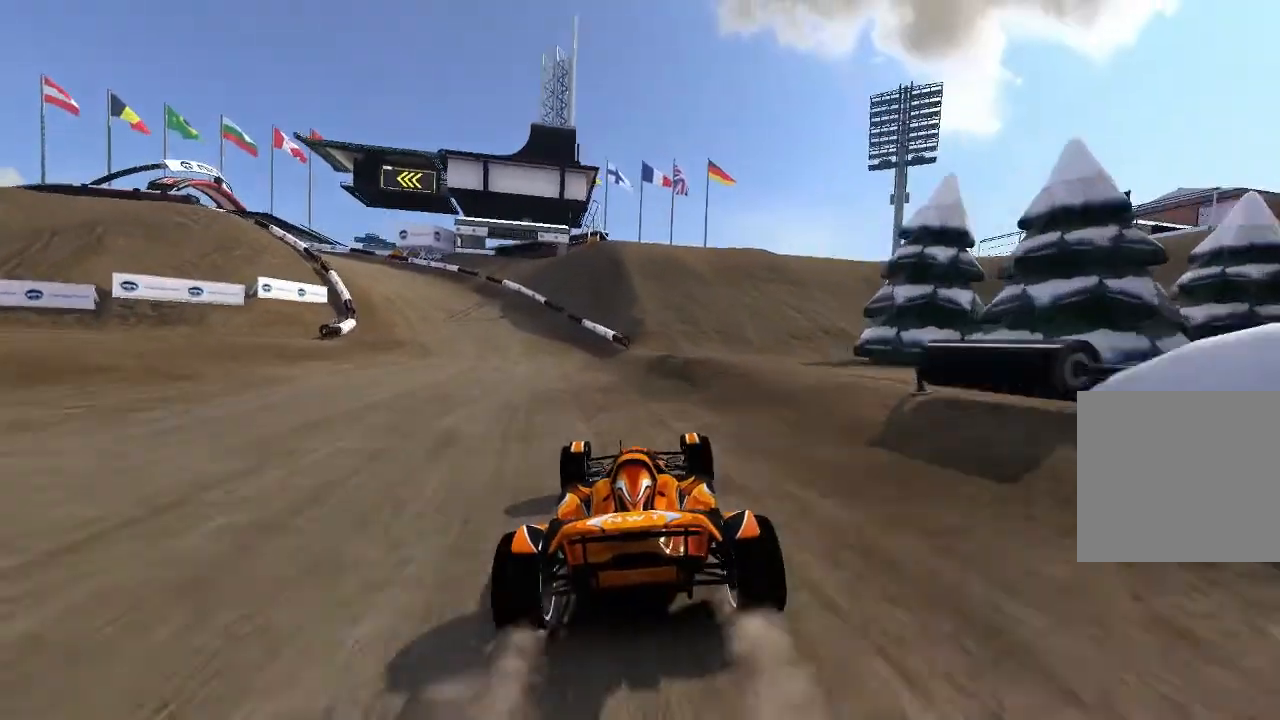
{"buttons": [], "left_stick": "left", "events": [[160, "left_stick", "left"], [180, "A", "up"], [200, "A", "down"], [480, "A", "up"]]}
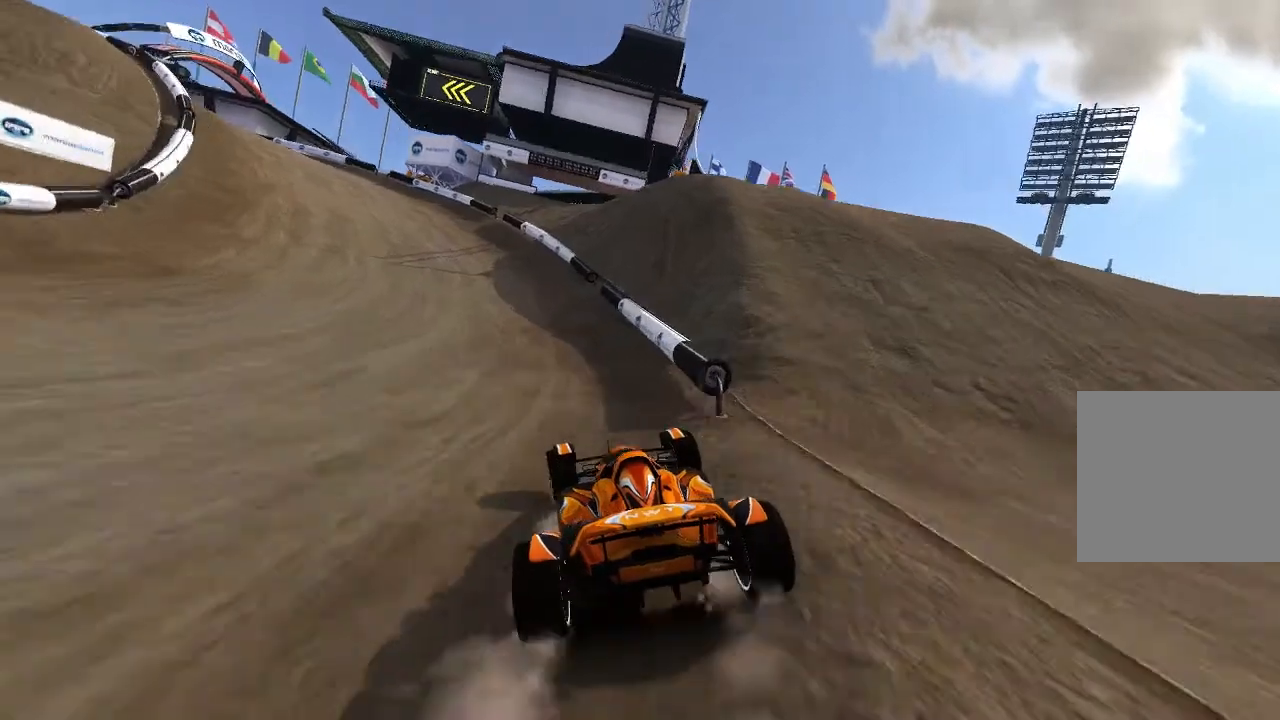
{"buttons": ["A"], "left_stick": "left", "events": [[280, "A", "down"]]}
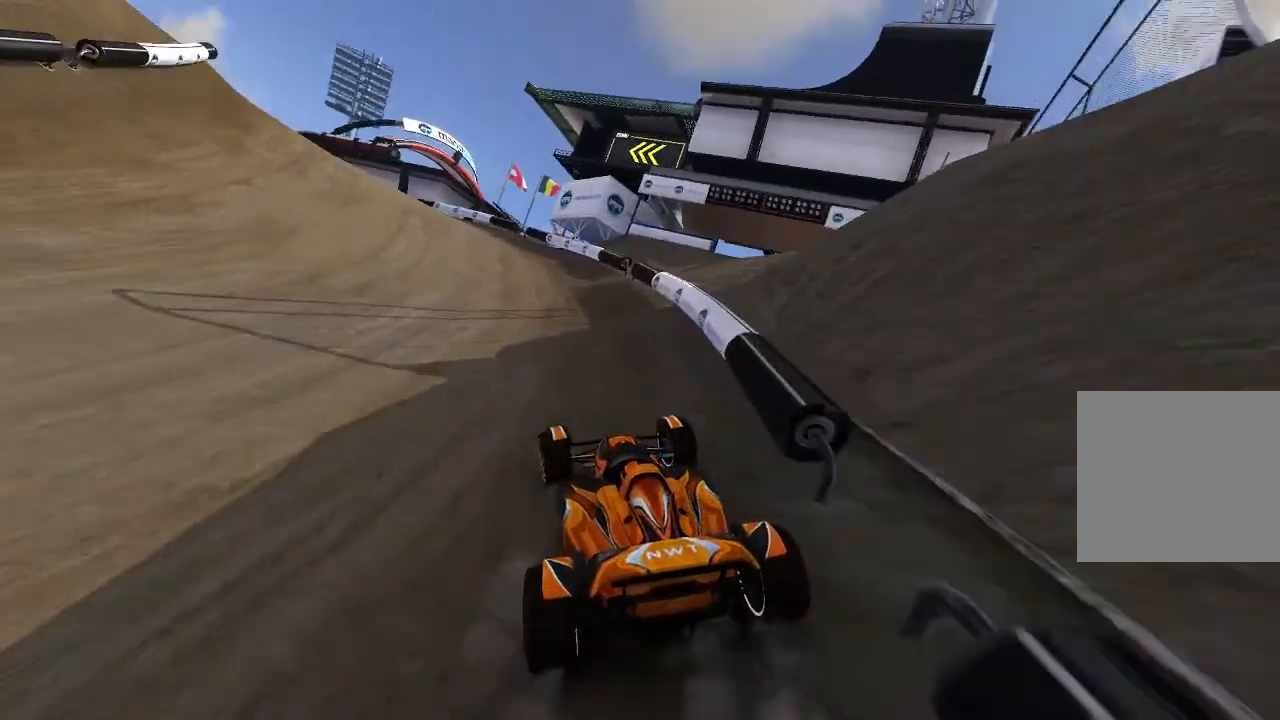
{"buttons": ["A"], "left_stick": "left", "events": []}
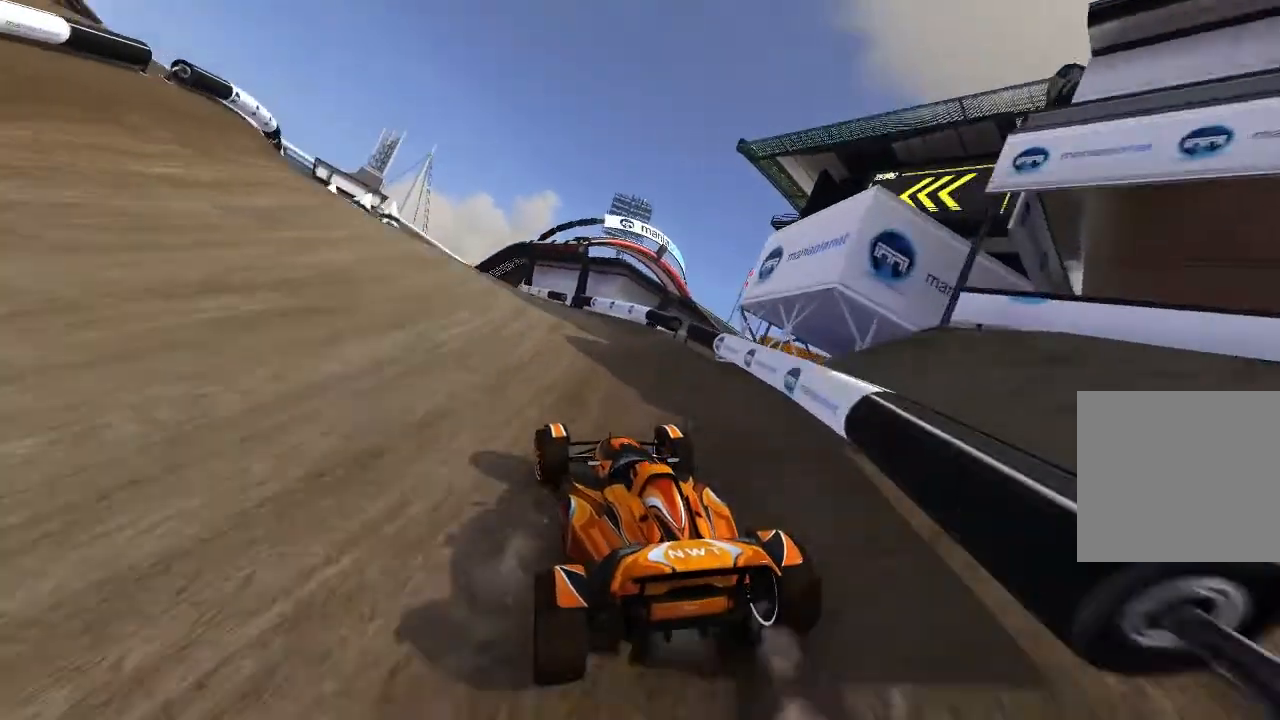
{"buttons": ["A"], "left_stick": "up-left", "events": [[300, "left_stick", "center"], [500, "left_stick", "up-left"]]}
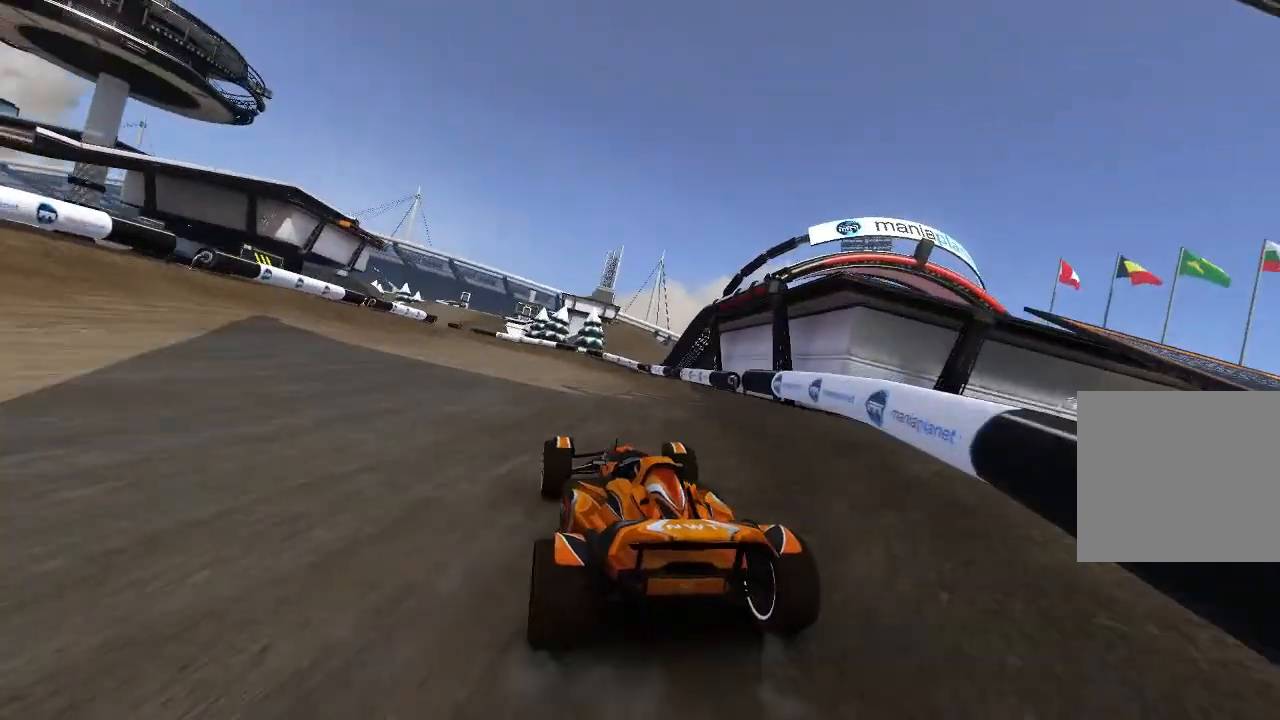
{"buttons": ["A"], "left_stick": "up-left", "events": [[100, "left_stick", "center"], [180, "left_stick", "up-left"], [340, "left_stick", "center"], [400, "left_stick", "up-left"]]}
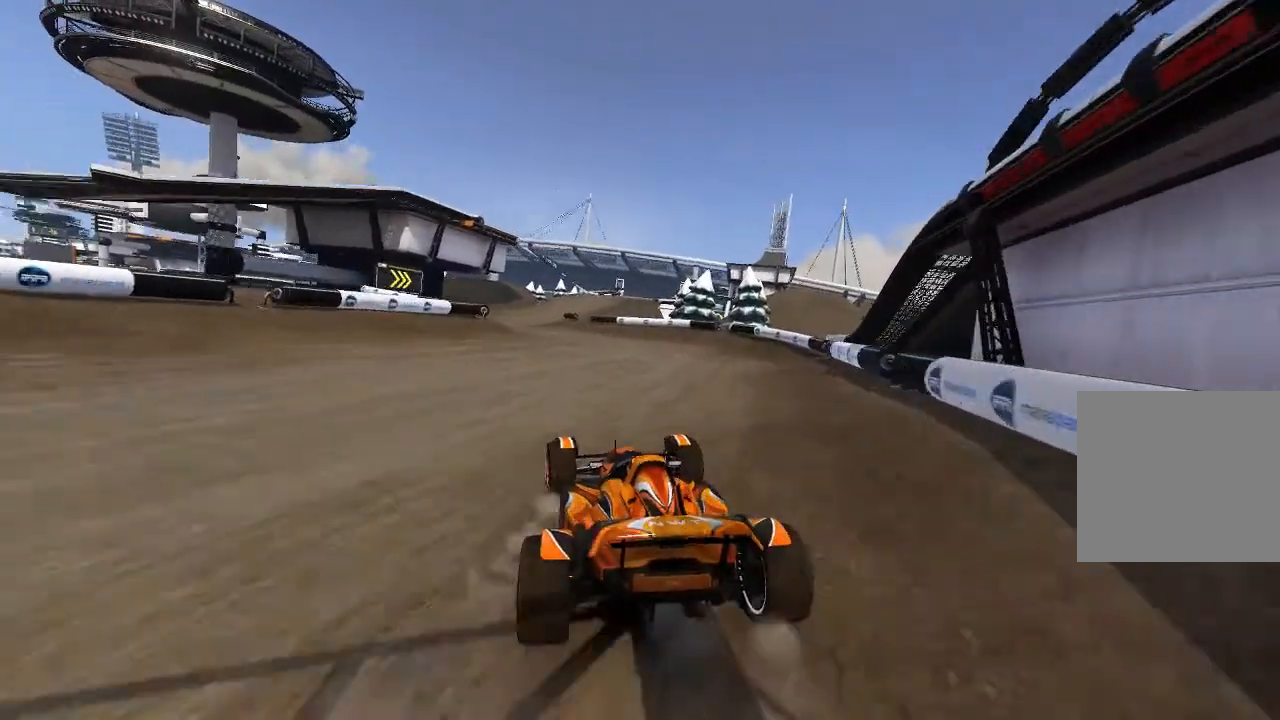
{"buttons": ["A"], "left_stick": "center", "events": [[80, "left_stick", "center"], [140, "left_stick", "up-left"], [240, "left_stick", "center"]]}
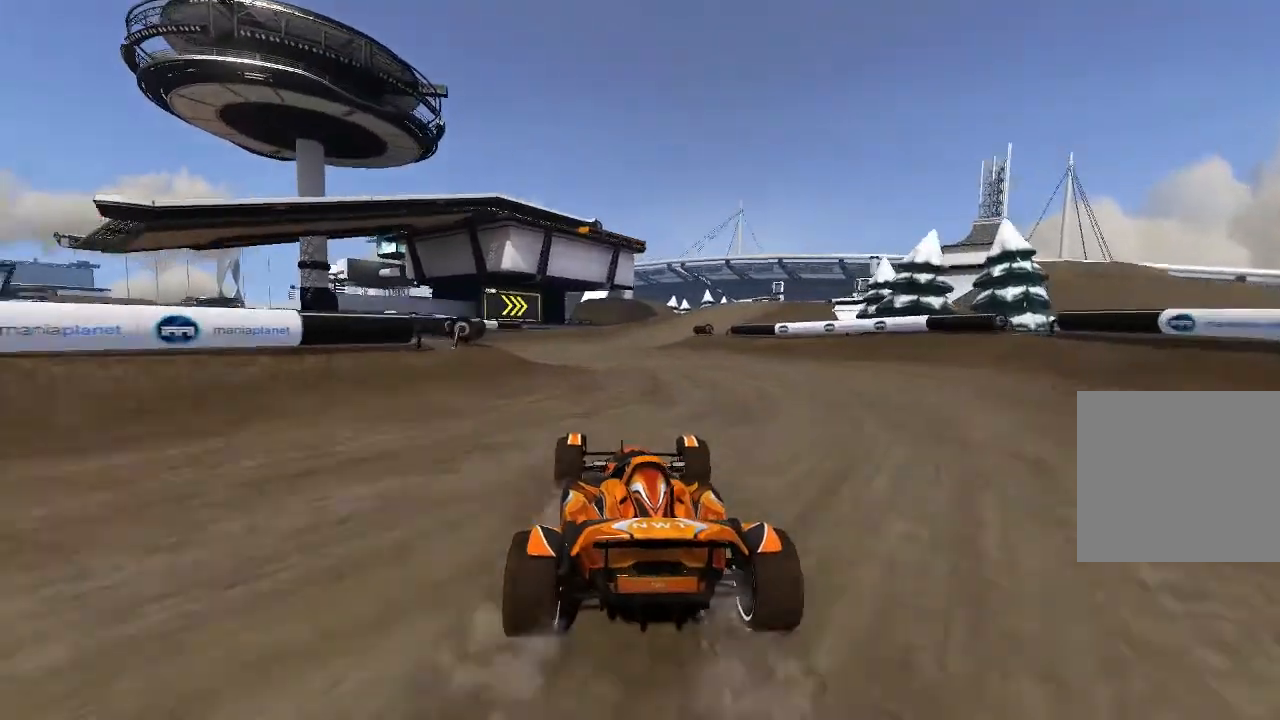
{"buttons": ["A"], "left_stick": "up-right", "events": [[100, "left_stick", "up-right"]]}
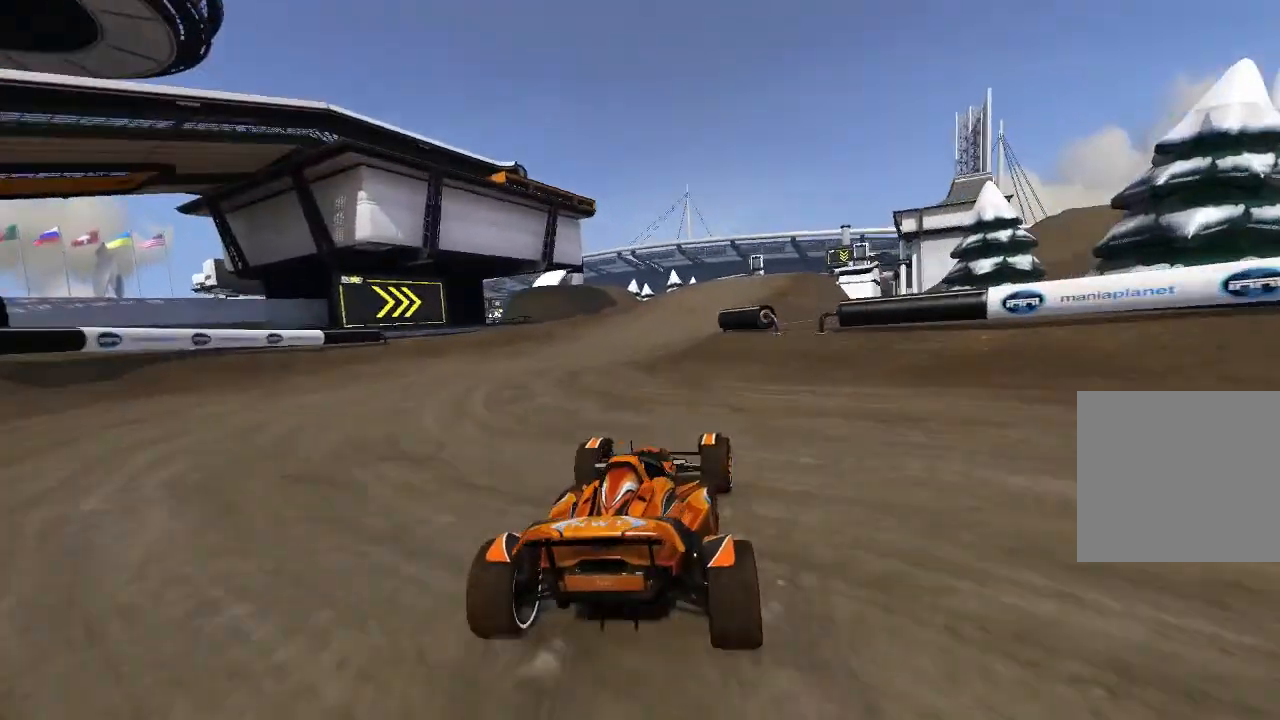
{"buttons": ["A"], "left_stick": "center", "events": [[140, "left_stick", "center"]]}
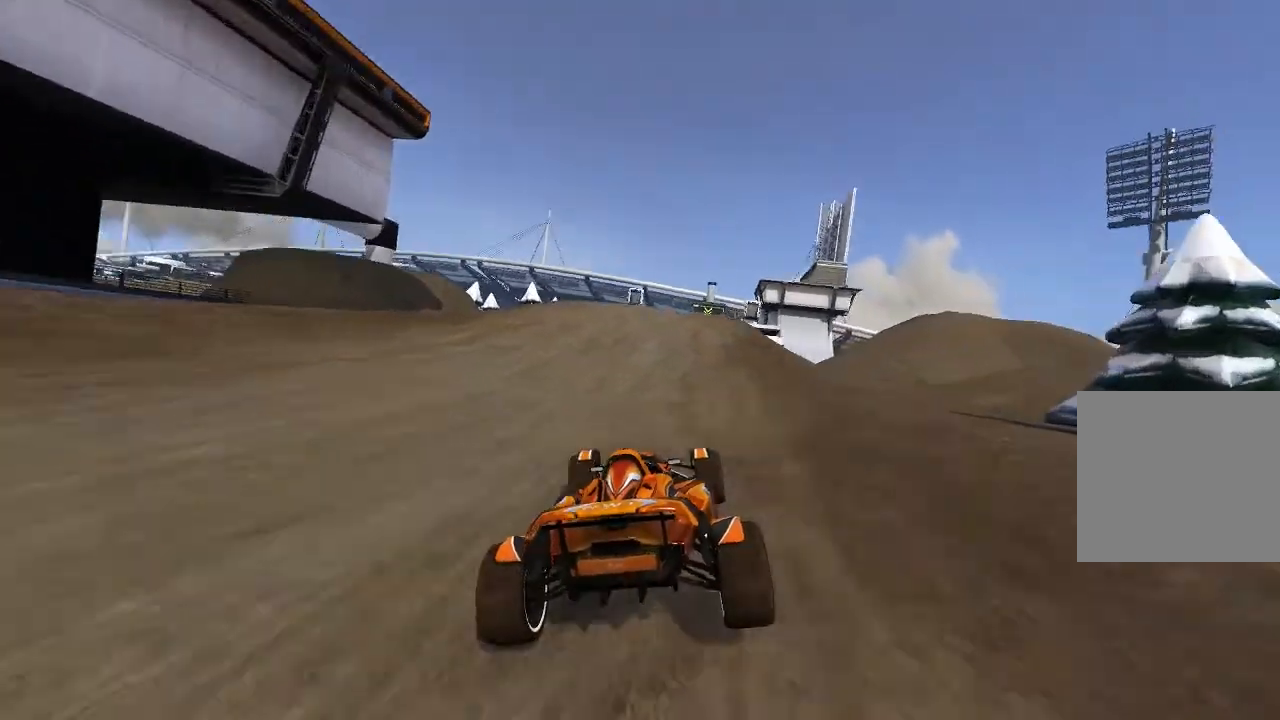
{"buttons": ["A"], "left_stick": "center", "events": []}
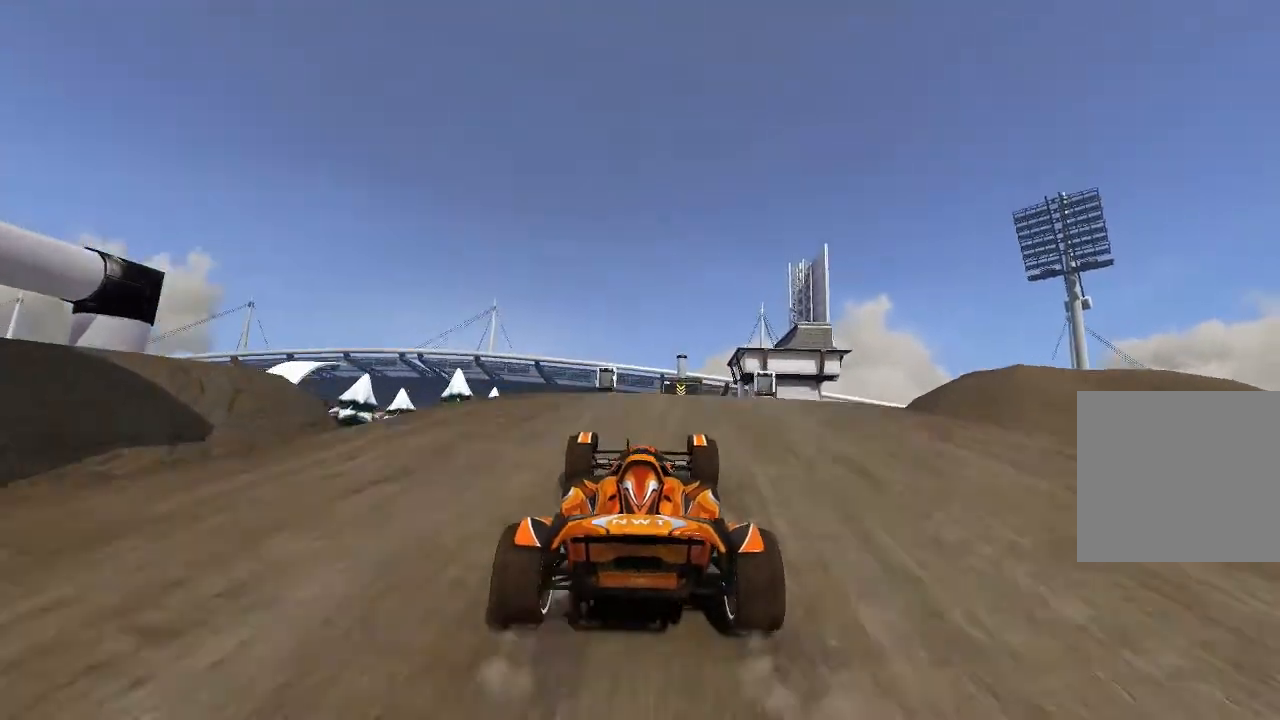
{"buttons": ["A"], "left_stick": "center", "events": []}
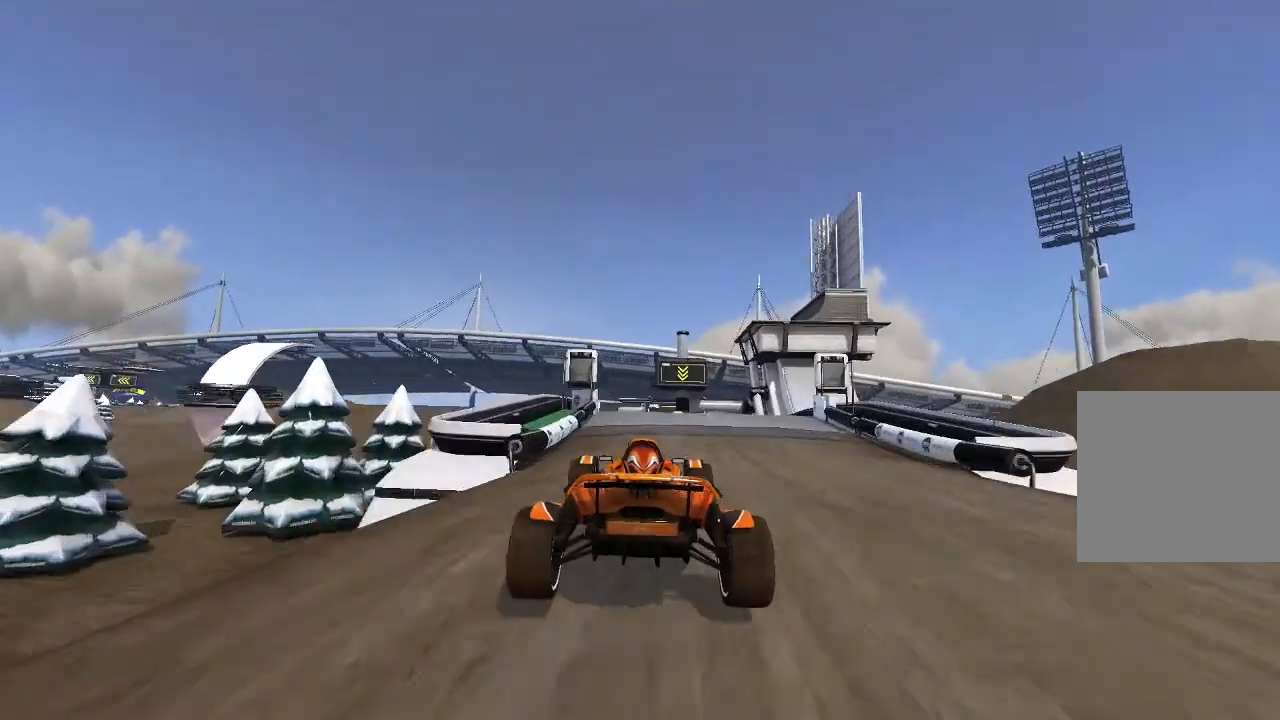
{"buttons": ["A"], "left_stick": "center", "events": [[240, "left_stick", "up-right"], [440, "left_stick", "center"]]}